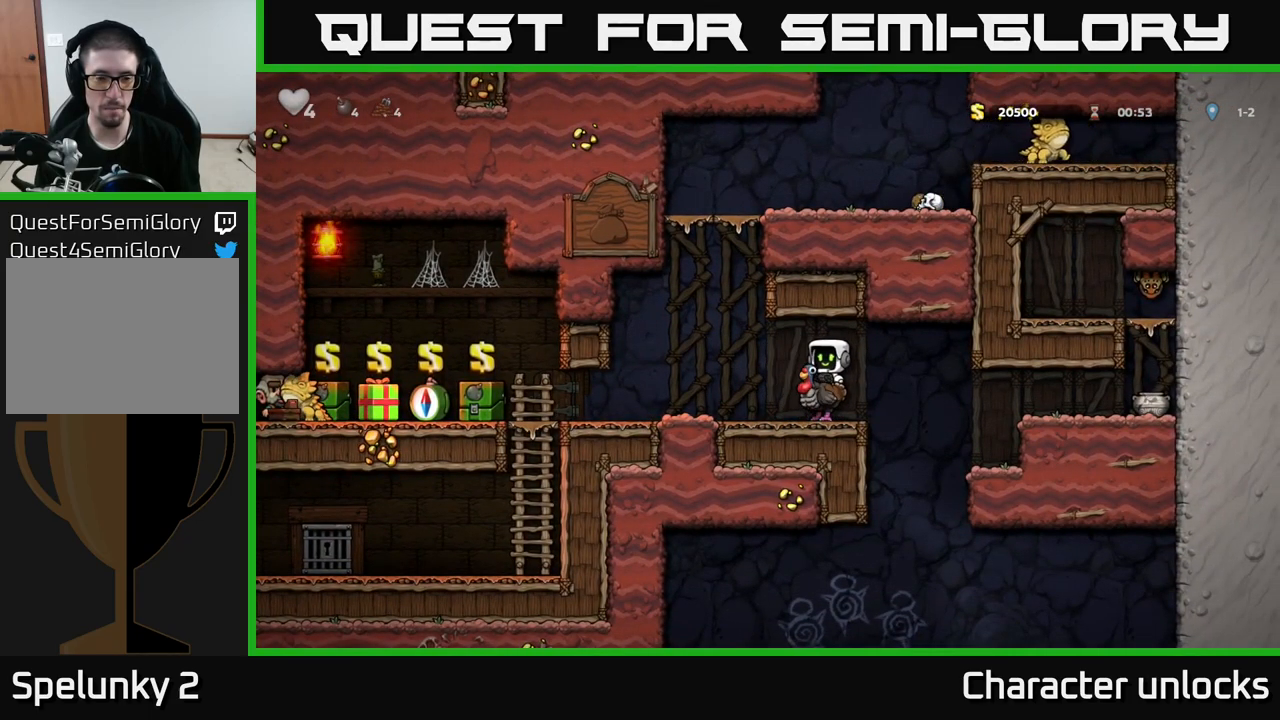
Gameplay with a controller (Xbox layout); each line is a JSON object with the inputs held at the frame after it. "events" lists button and stick changes between this image and that frame as [ms after this image, input, new state], when the widget could be followed in between. Not read: right_stick.
{"buttons": [], "left_stick": "center", "events": []}
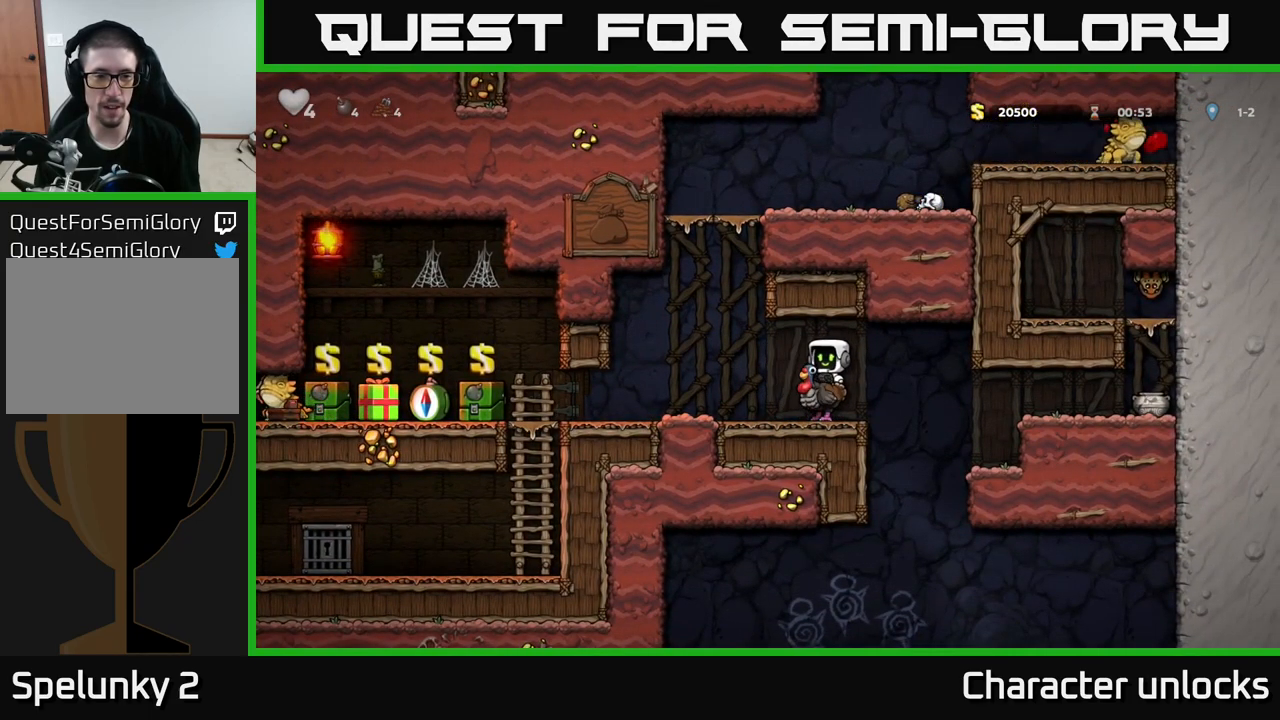
{"buttons": [], "left_stick": "center", "events": []}
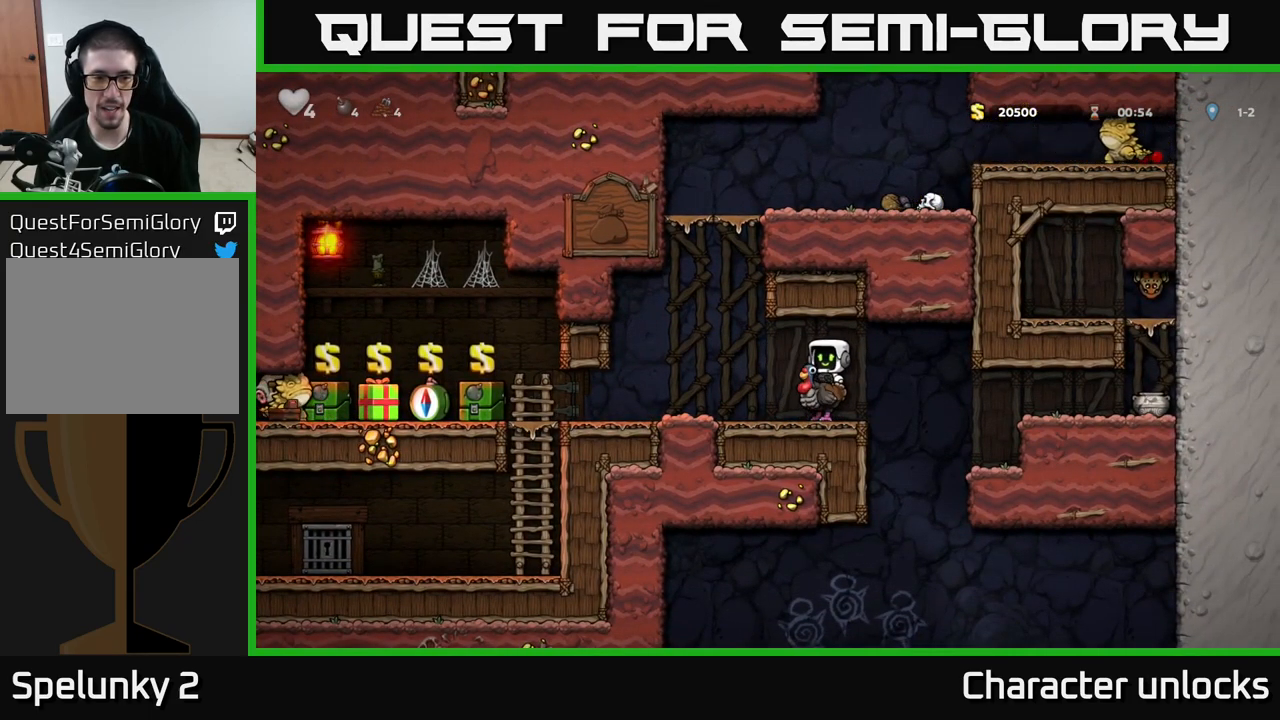
{"buttons": [], "left_stick": "center", "events": []}
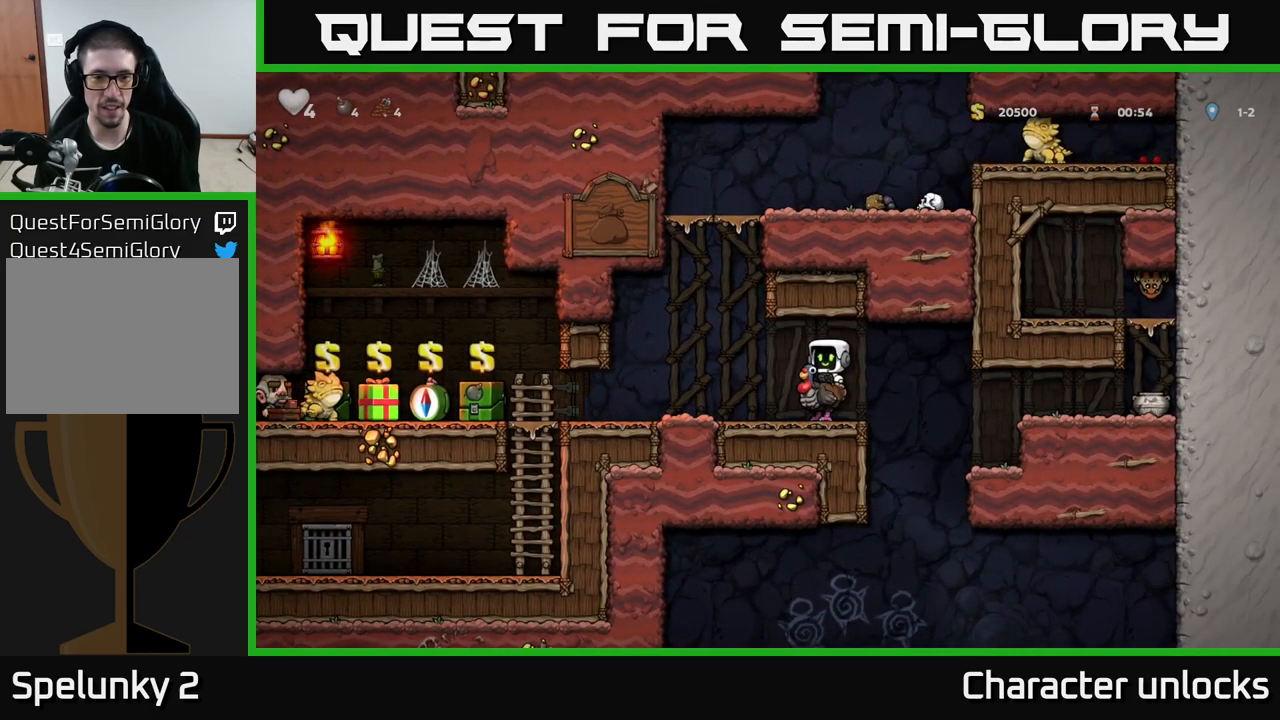
{"buttons": [], "left_stick": "center", "events": [[83, "DPAD_LEFT", "down"], [467, "DPAD_LEFT", "up"]]}
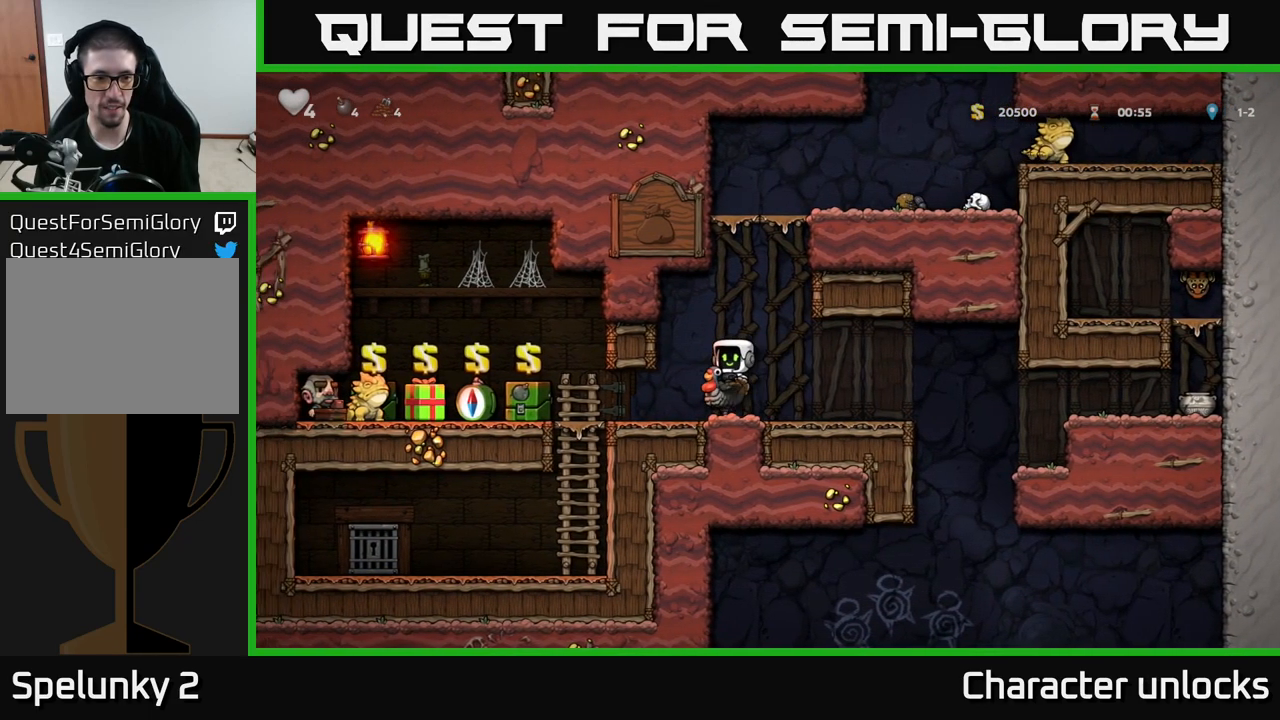
{"buttons": [], "left_stick": "center", "events": [[117, "DPAD_RIGHT", "down"], [233, "DPAD_RIGHT", "up"]]}
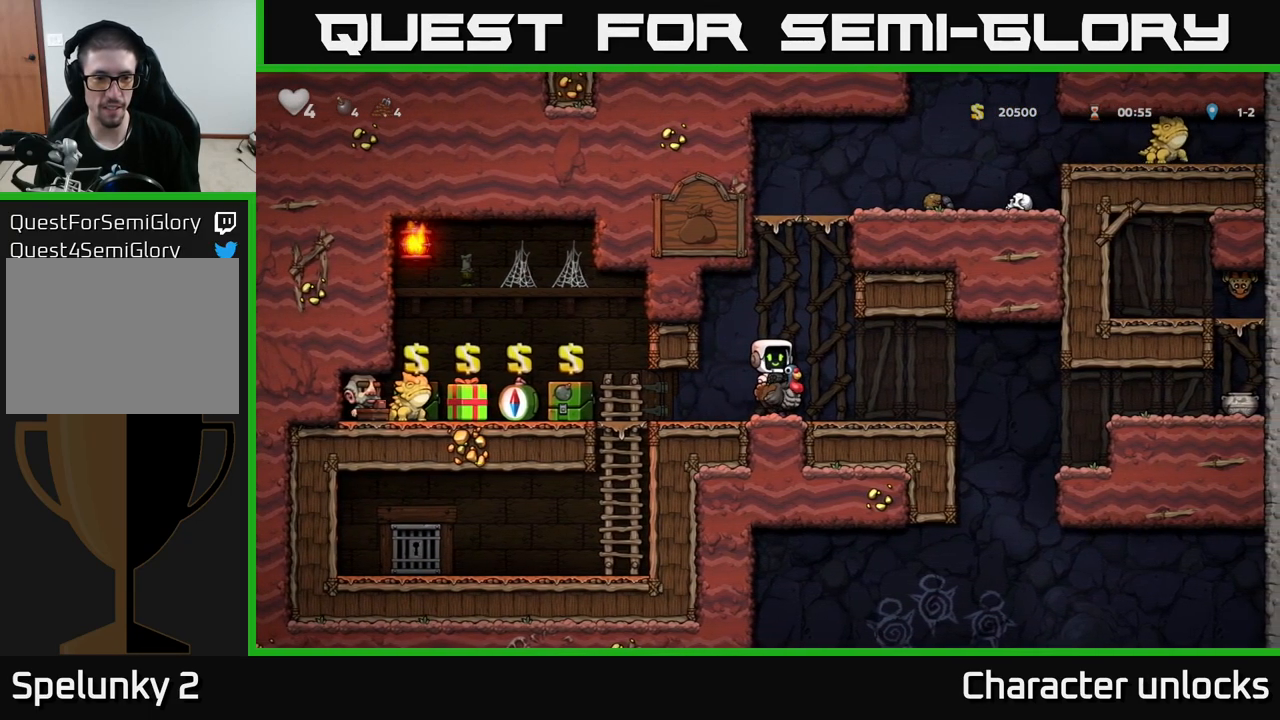
{"buttons": ["DPAD_RIGHT"], "left_stick": "center", "events": [[17, "DPAD_LEFT", "down"], [217, "DPAD_LEFT", "up"], [250, "DPAD_RIGHT", "down"]]}
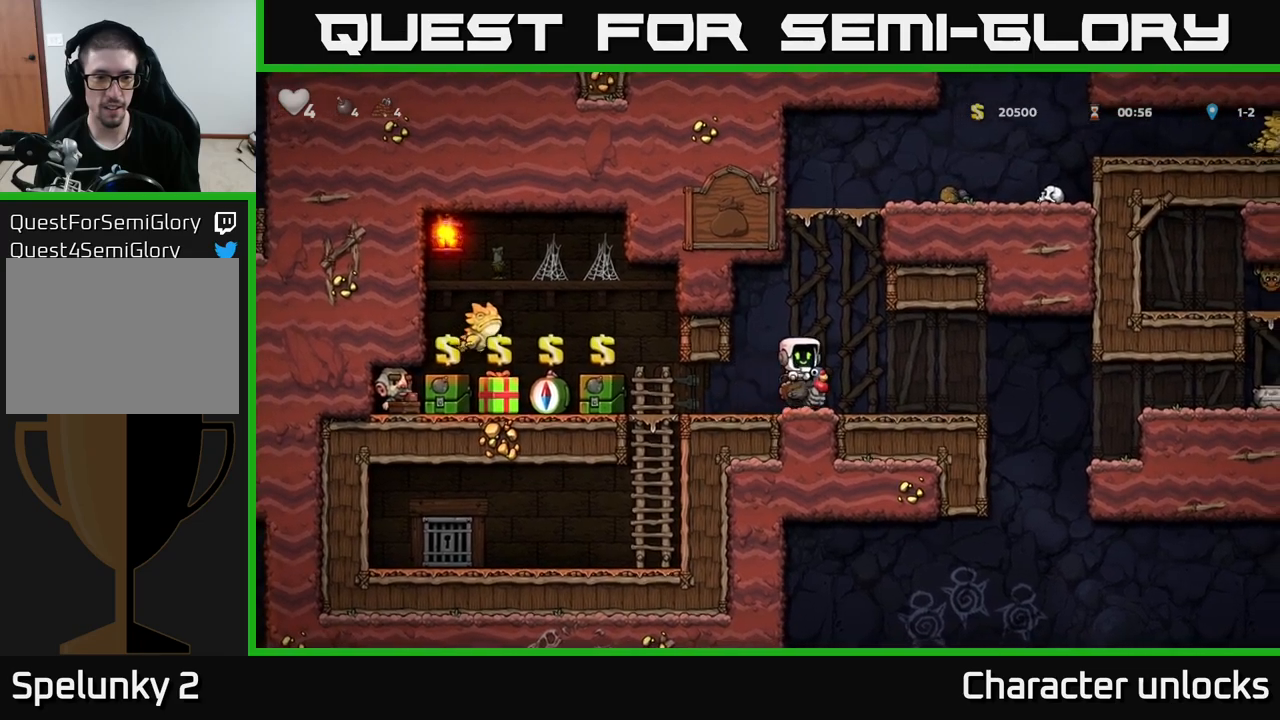
{"buttons": [], "left_stick": "center", "events": [[17, "DPAD_RIGHT", "up"]]}
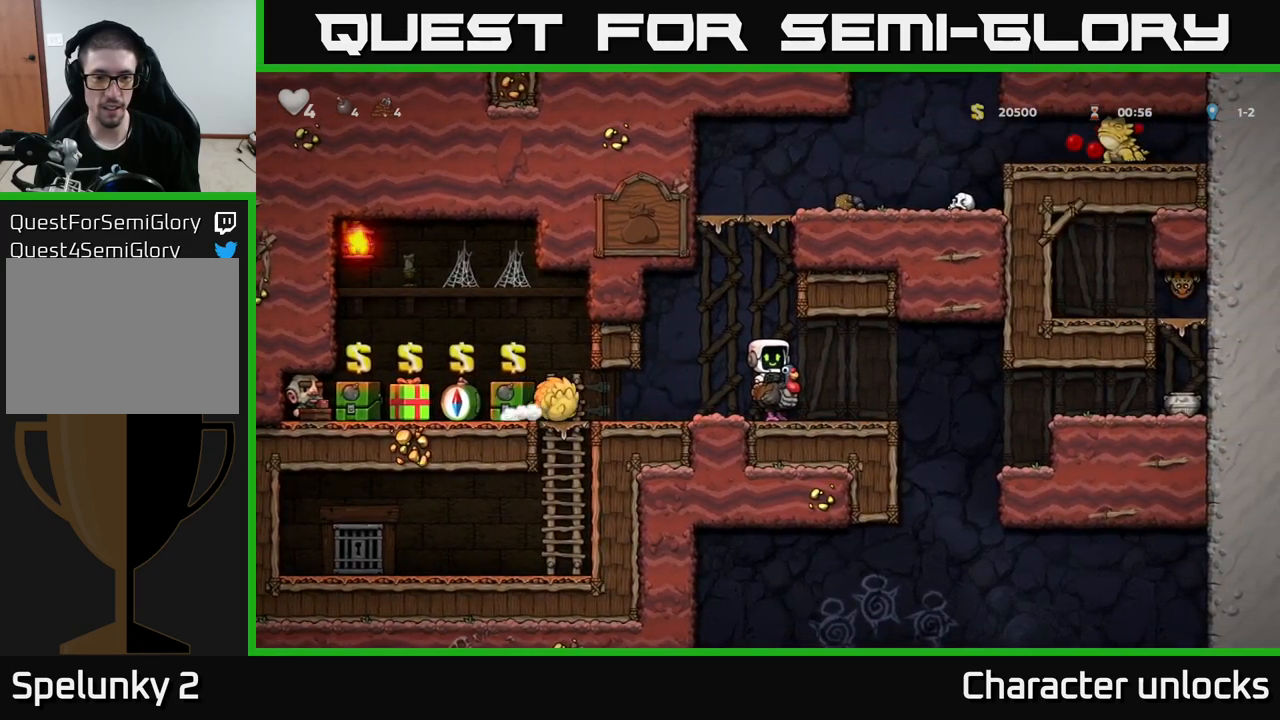
{"buttons": ["DPAD_LEFT"], "left_stick": "center", "events": [[84, "A", "down"], [134, "DPAD_LEFT", "down"], [334, "A", "up"]]}
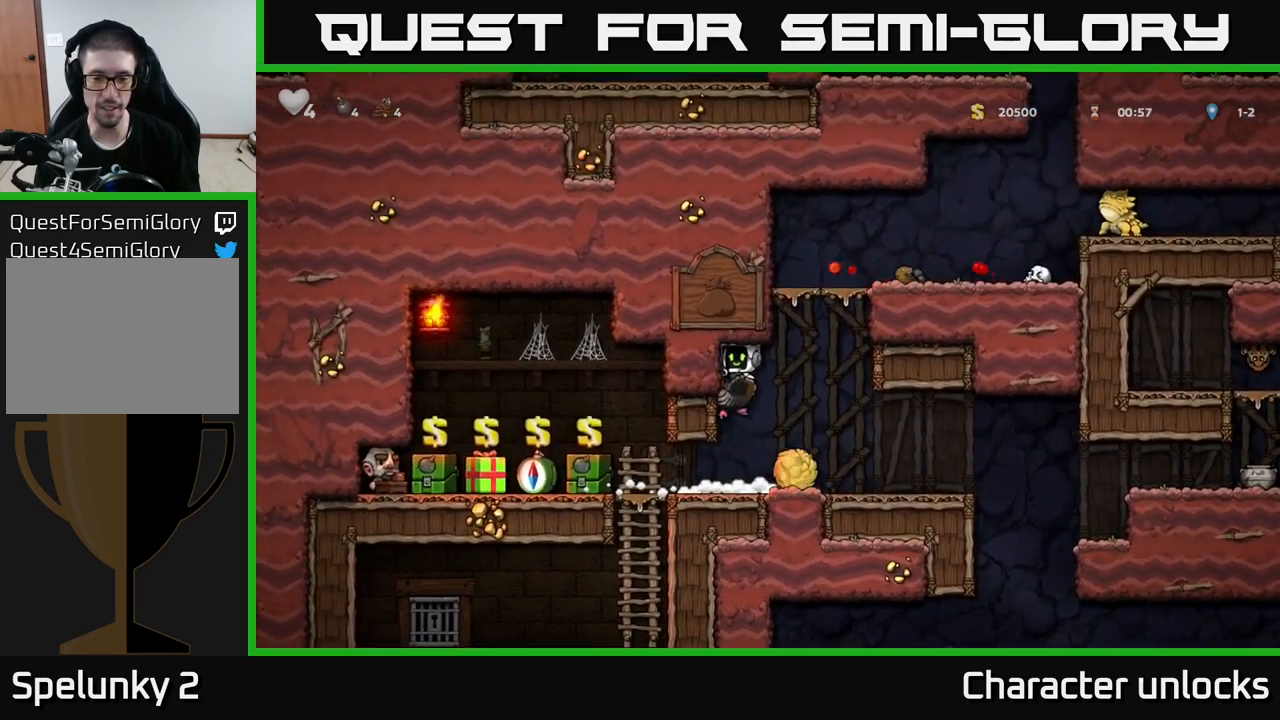
{"buttons": ["DPAD_DOWN"], "left_stick": "center", "events": [[17, "DPAD_LEFT", "up"], [267, "DPAD_RIGHT", "down"], [434, "DPAD_DOWN", "down"], [450, "DPAD_RIGHT", "up"]]}
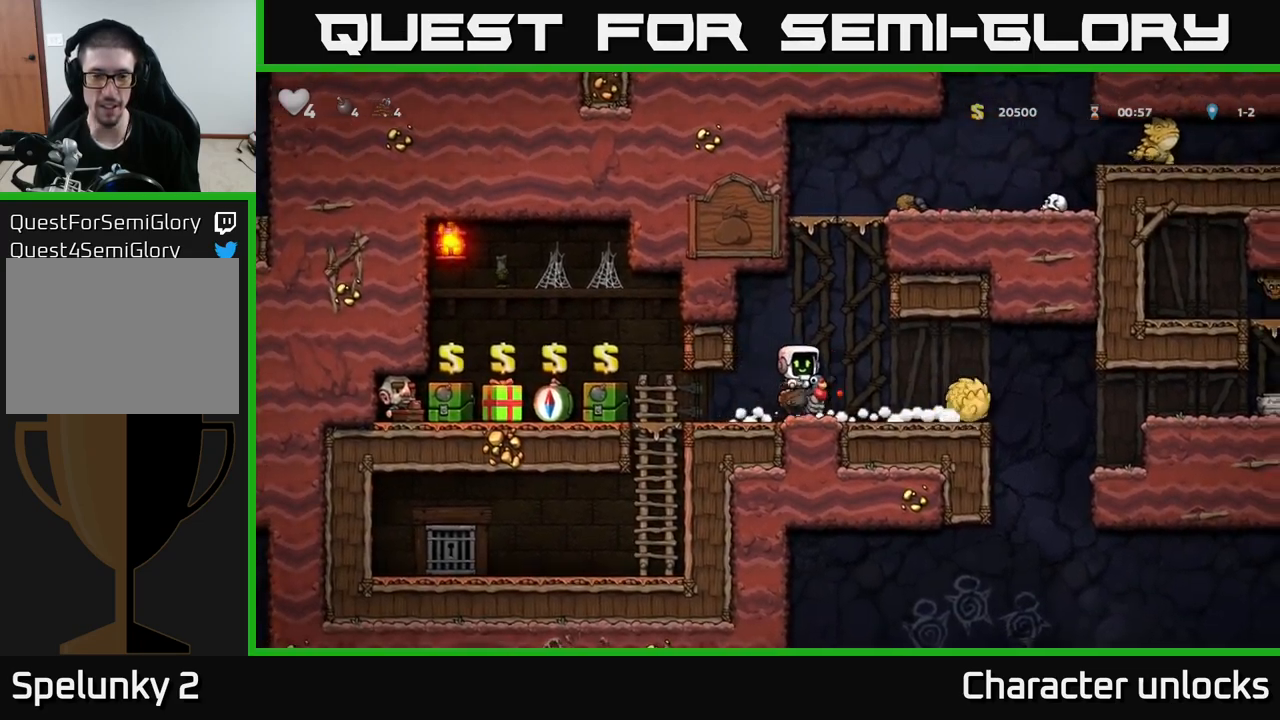
{"buttons": [], "left_stick": "center", "events": [[34, "A", "down"], [150, "A", "up"], [150, "DPAD_DOWN", "up"]]}
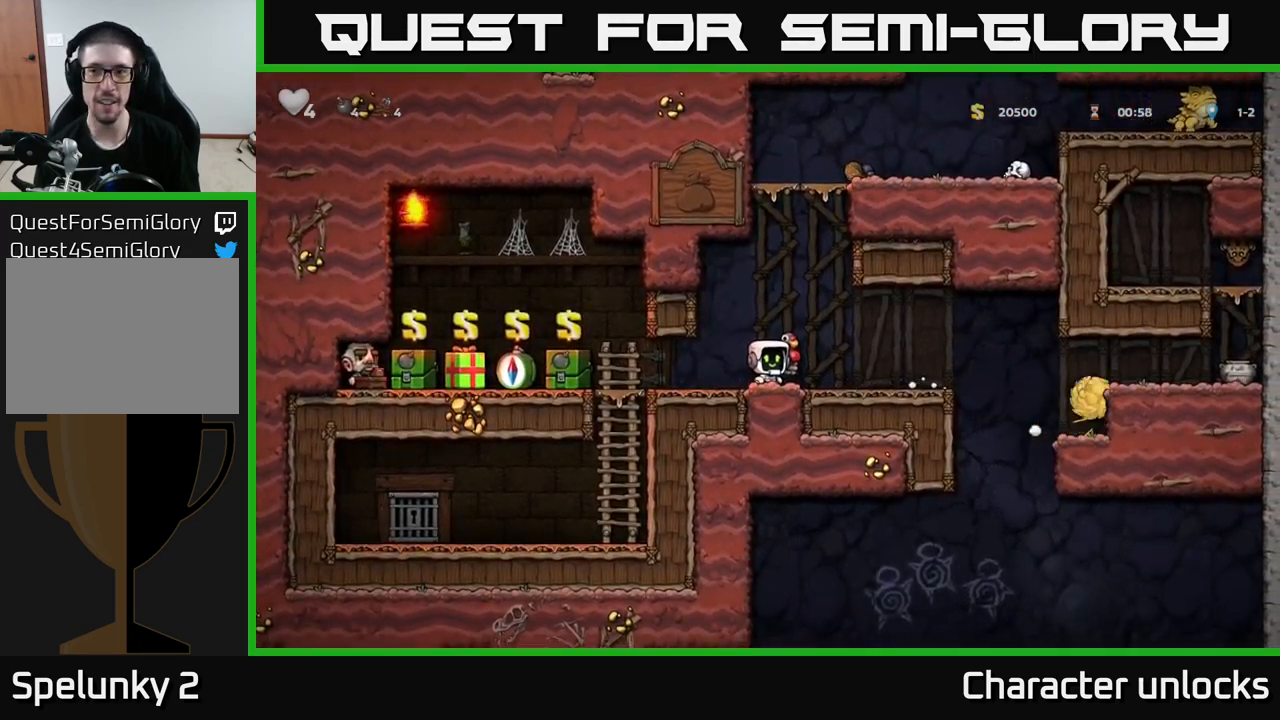
{"buttons": [], "left_stick": "center", "events": [[17, "DPAD_LEFT", "down"], [417, "DPAD_LEFT", "up"]]}
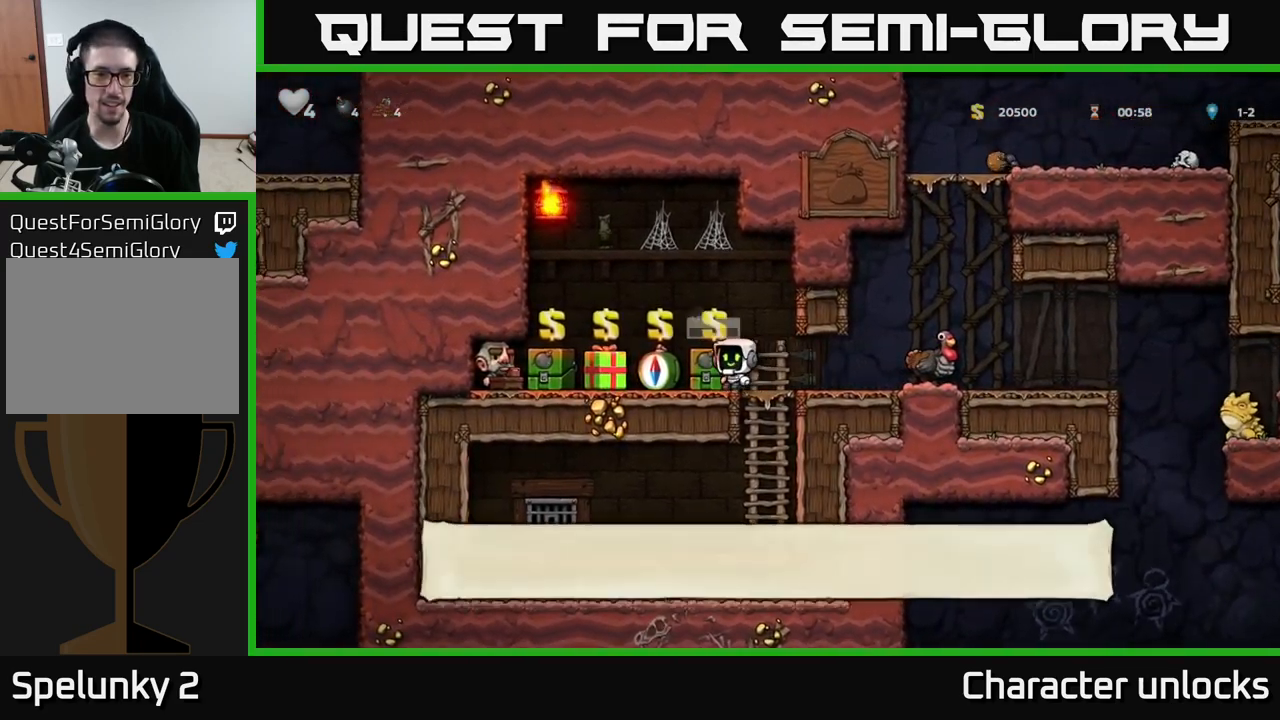
{"buttons": ["DPAD_RIGHT"], "left_stick": "center", "events": [[284, "L2", "down"], [334, "L2", "up"], [367, "DPAD_RIGHT", "down"]]}
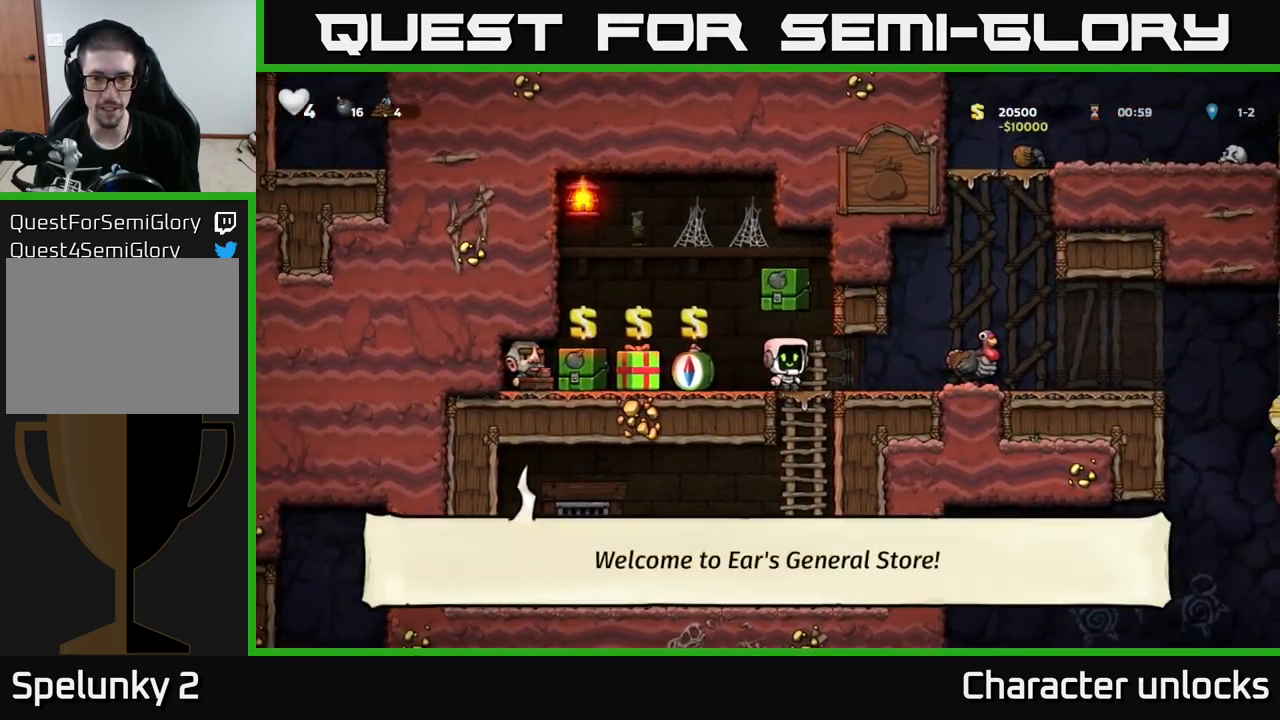
{"buttons": [], "left_stick": "center", "events": [[317, "DPAD_RIGHT", "up"]]}
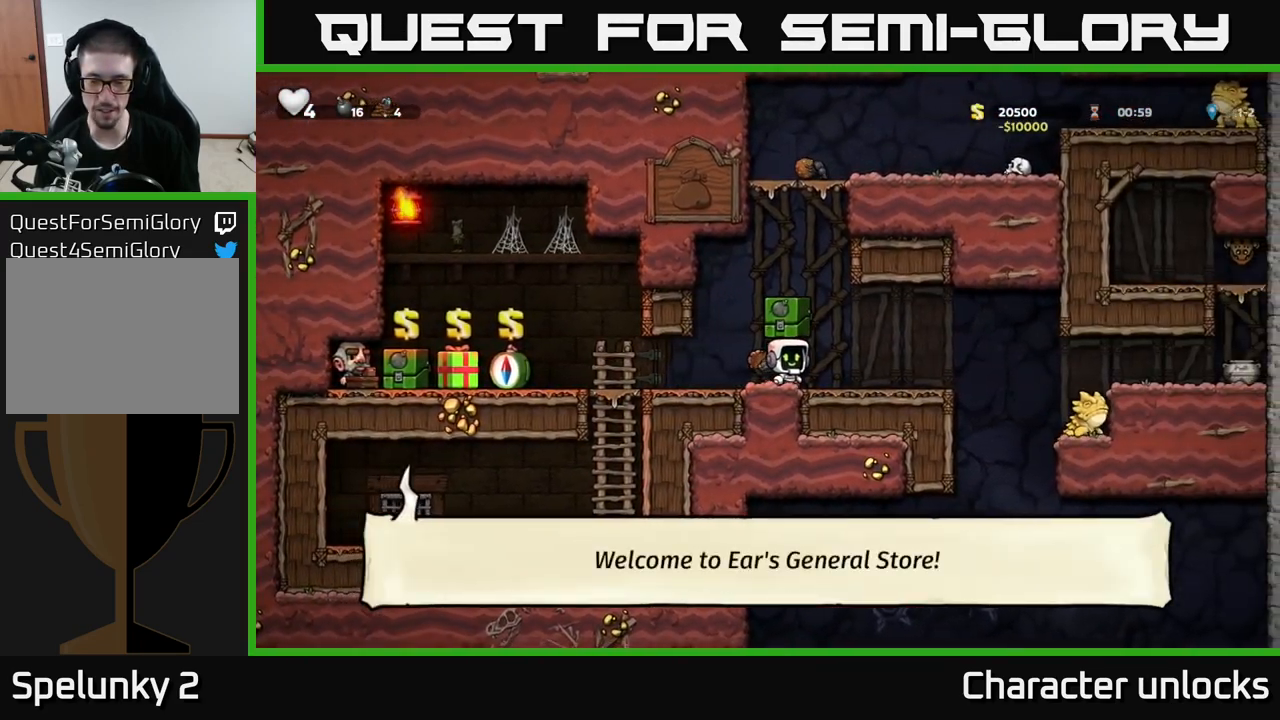
{"buttons": ["DPAD_RIGHT"], "left_stick": "center", "events": [[267, "DPAD_RIGHT", "down"]]}
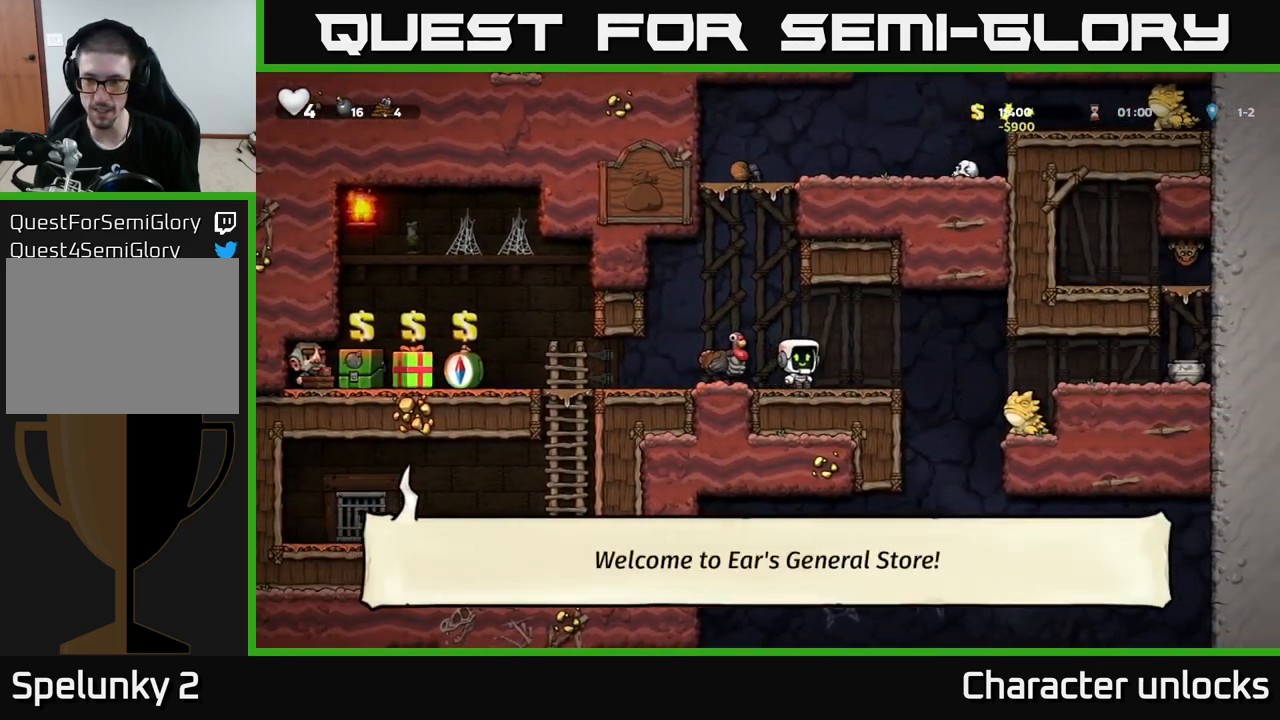
{"buttons": ["DPAD_RIGHT"], "left_stick": "center", "events": [[167, "A", "down"], [300, "A", "up"]]}
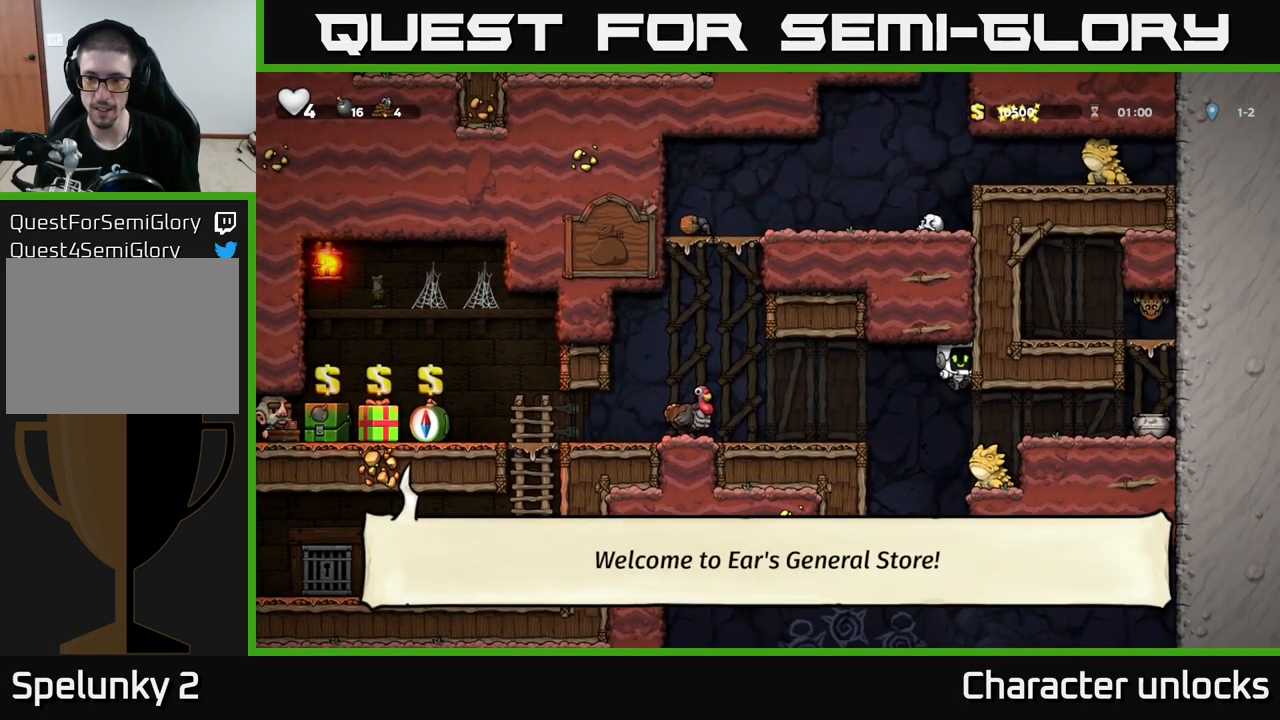
{"buttons": ["DPAD_RIGHT"], "left_stick": "center", "events": []}
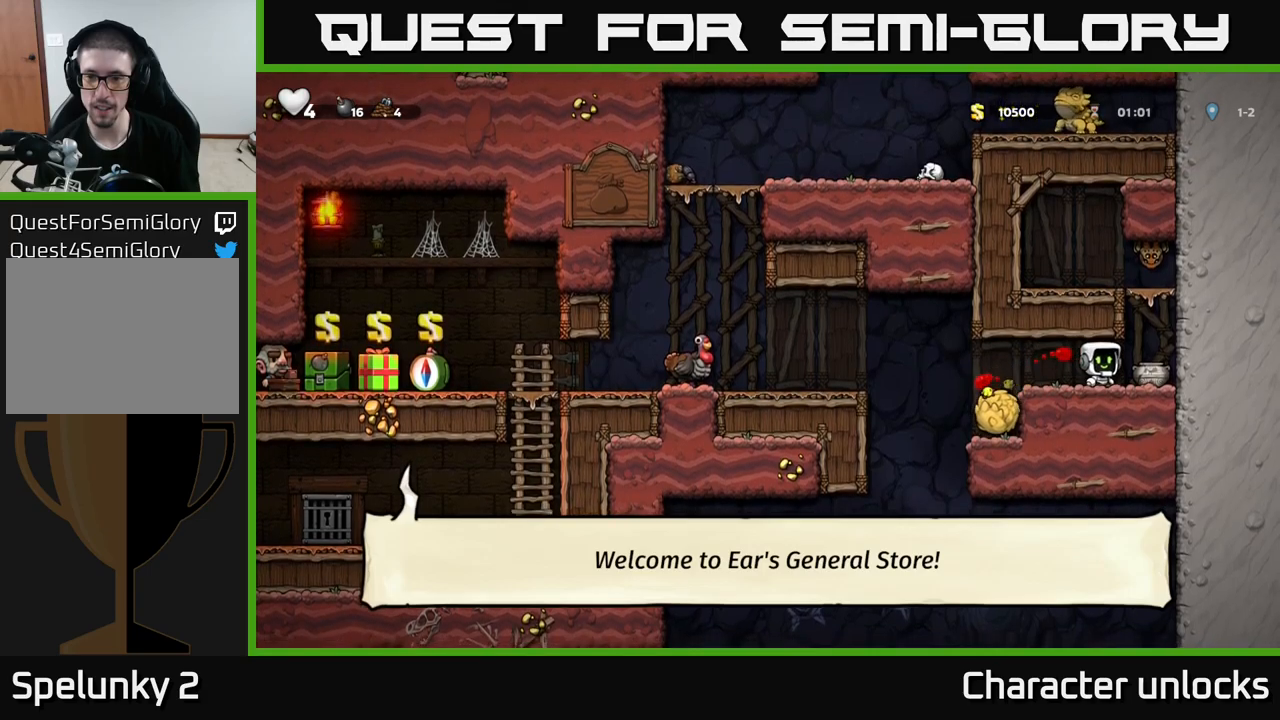
{"buttons": ["DPAD_LEFT"], "left_stick": "center", "events": [[233, "DPAD_RIGHT", "up"], [367, "DPAD_LEFT", "down"]]}
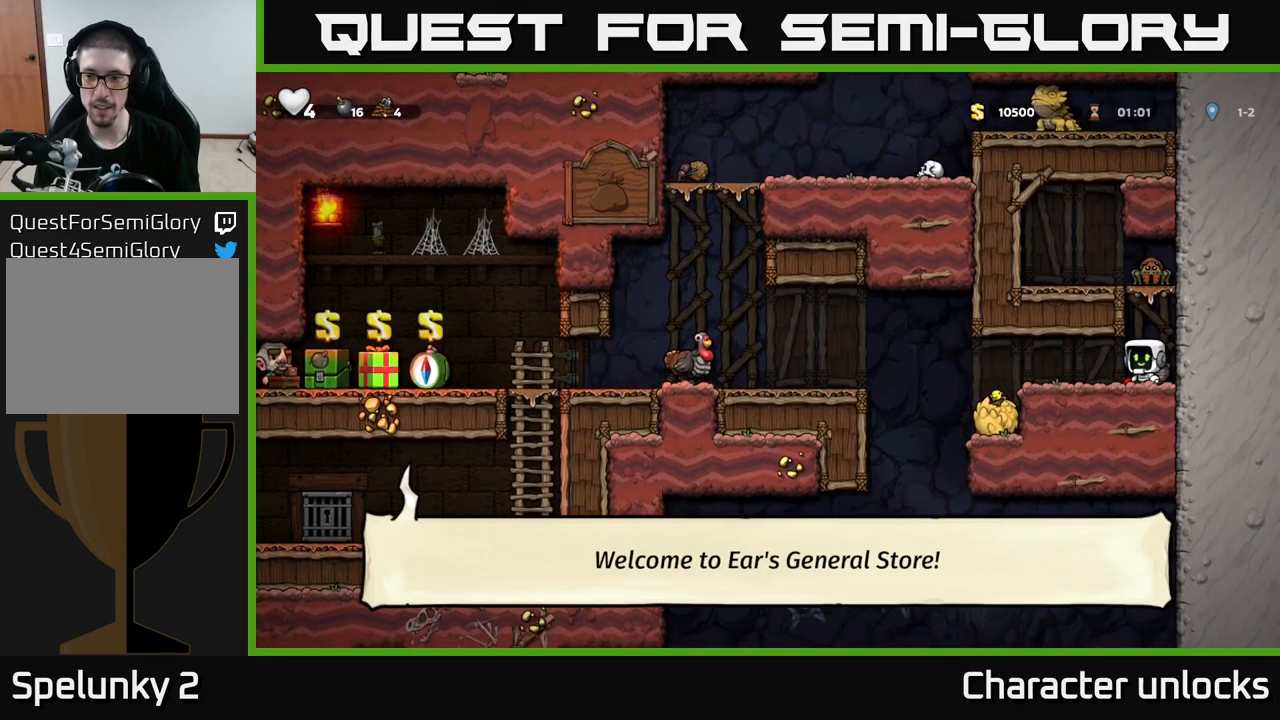
{"buttons": ["X"], "left_stick": "center", "events": [[67, "DPAD_LEFT", "up"], [133, "DPAD_RIGHT", "down"], [367, "DPAD_DOWN", "down"], [417, "DPAD_RIGHT", "up"], [450, "X", "down"], [500, "DPAD_DOWN", "up"]]}
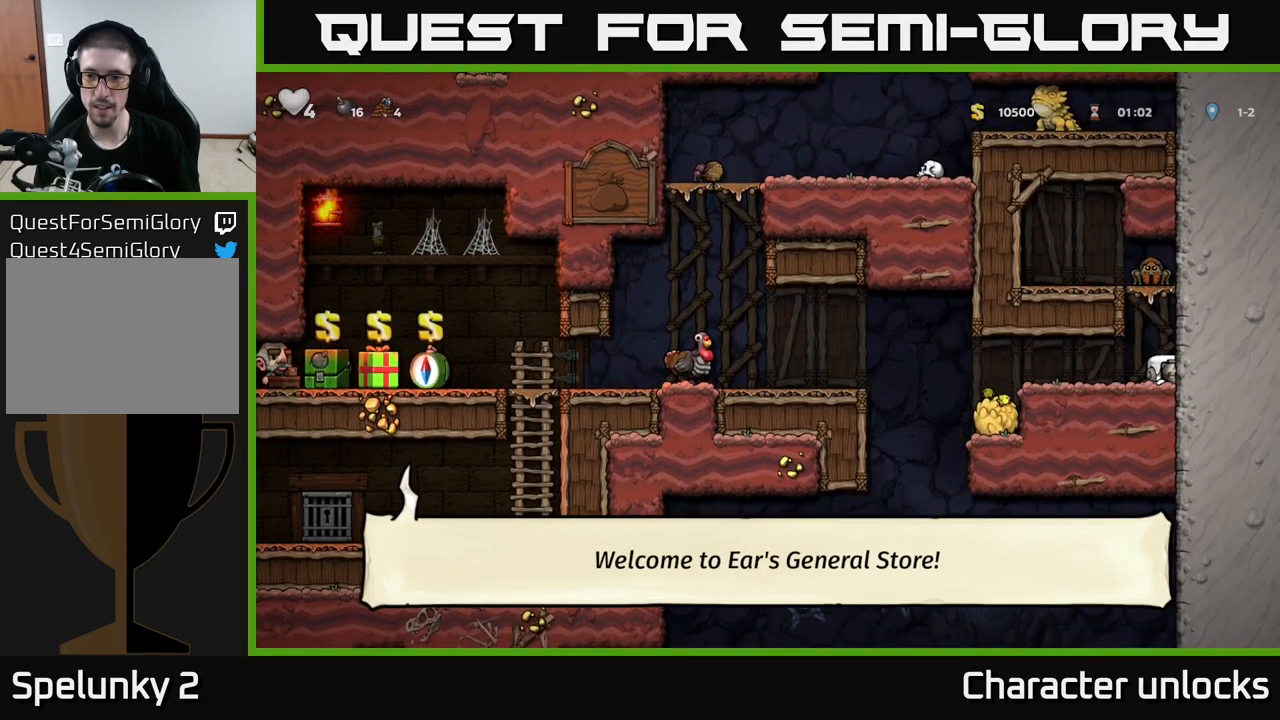
{"buttons": ["DPAD_LEFT"], "left_stick": "center", "events": [[50, "X", "up"], [150, "DPAD_UP", "down"], [367, "DPAD_LEFT", "down"], [383, "DPAD_UP", "up"]]}
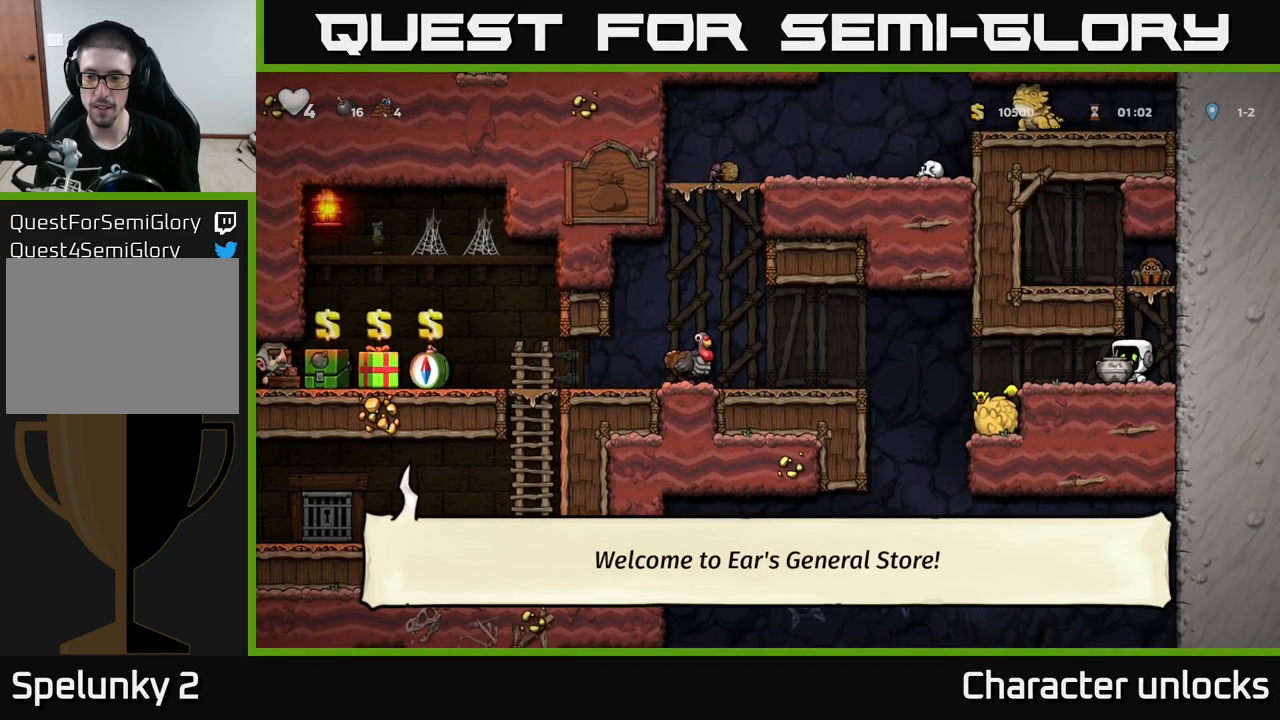
{"buttons": [], "left_stick": "center", "events": [[50, "DPAD_LEFT", "up"], [117, "DPAD_RIGHT", "down"], [183, "DPAD_RIGHT", "up"], [183, "X", "down"], [300, "X", "up"]]}
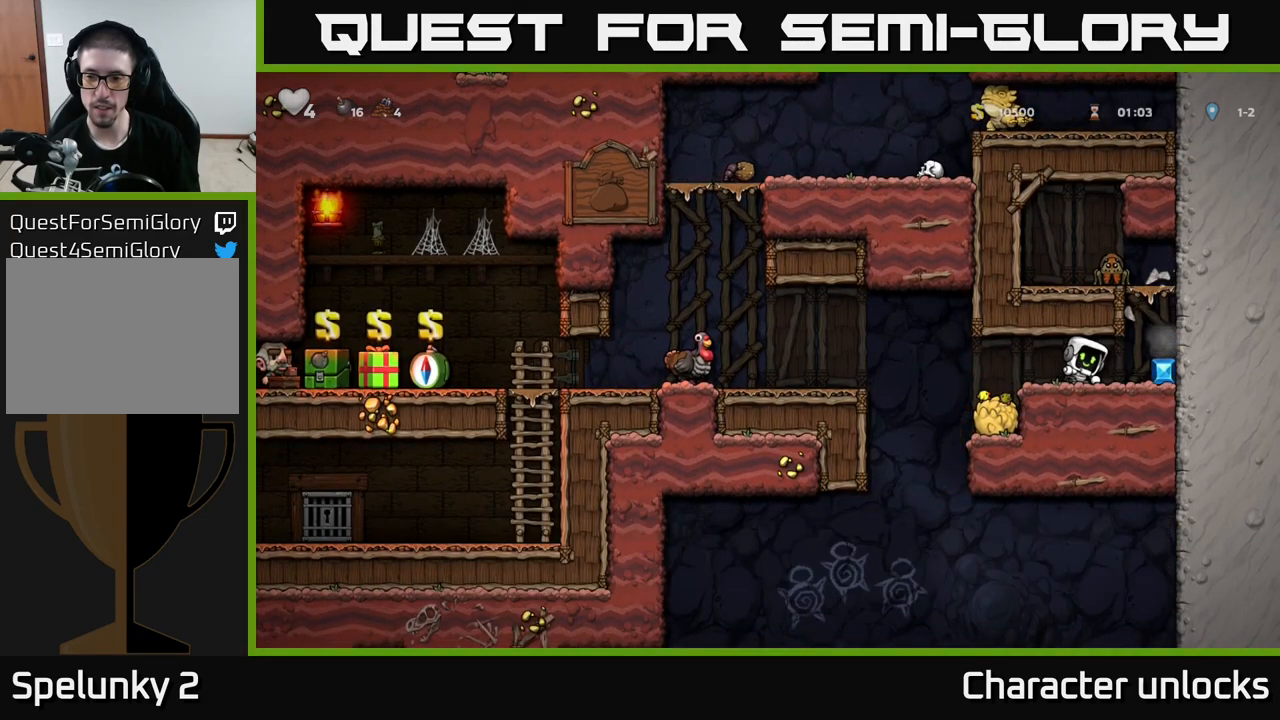
{"buttons": ["DPAD_LEFT"], "left_stick": "center", "events": [[200, "DPAD_RIGHT", "down"], [383, "DPAD_RIGHT", "up"], [433, "DPAD_LEFT", "down"]]}
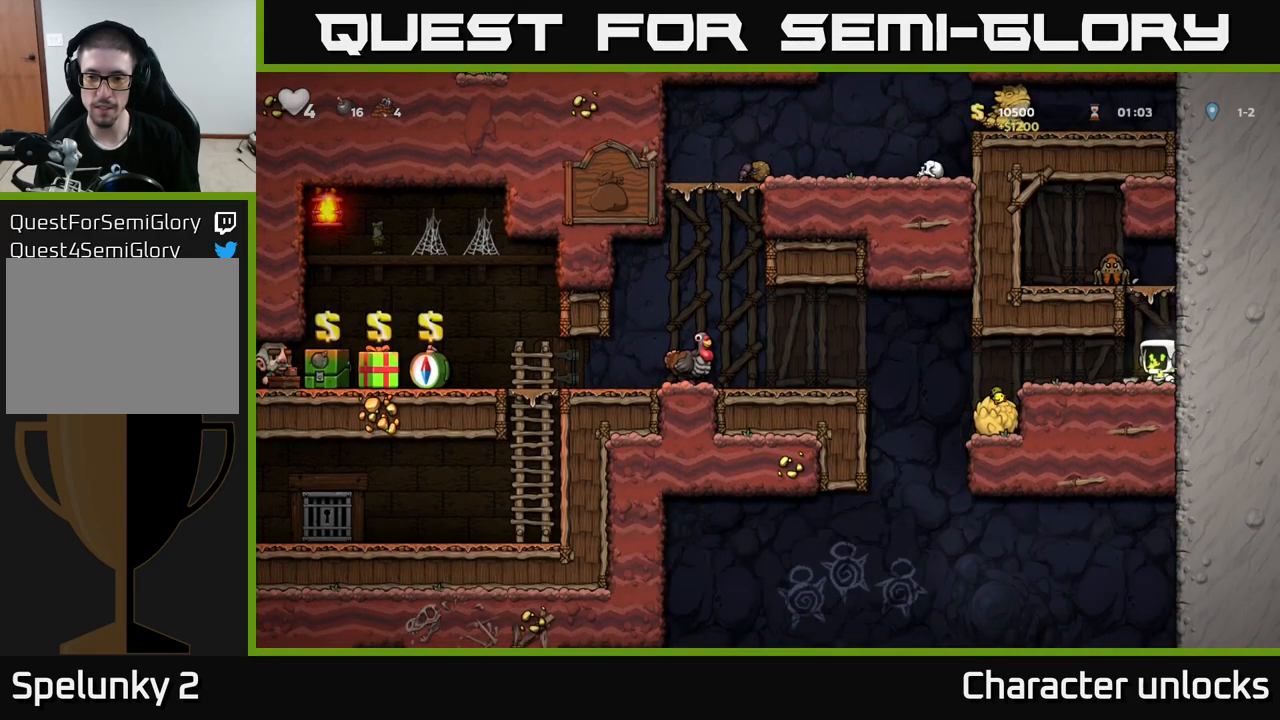
{"buttons": [], "left_stick": "center", "events": [[250, "DPAD_LEFT", "up"], [383, "DPAD_RIGHT", "down"], [450, "DPAD_RIGHT", "up"]]}
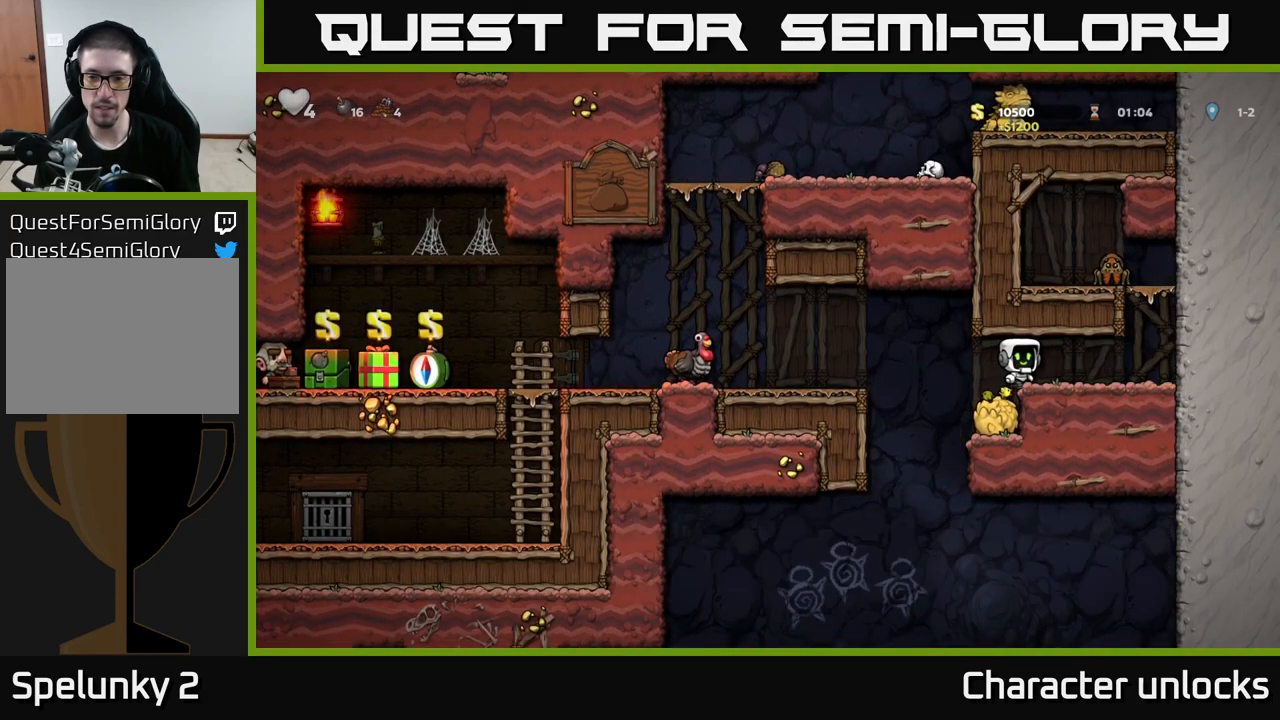
{"buttons": [], "left_stick": "center", "events": [[200, "DPAD_LEFT", "down"], [283, "DPAD_LEFT", "up"]]}
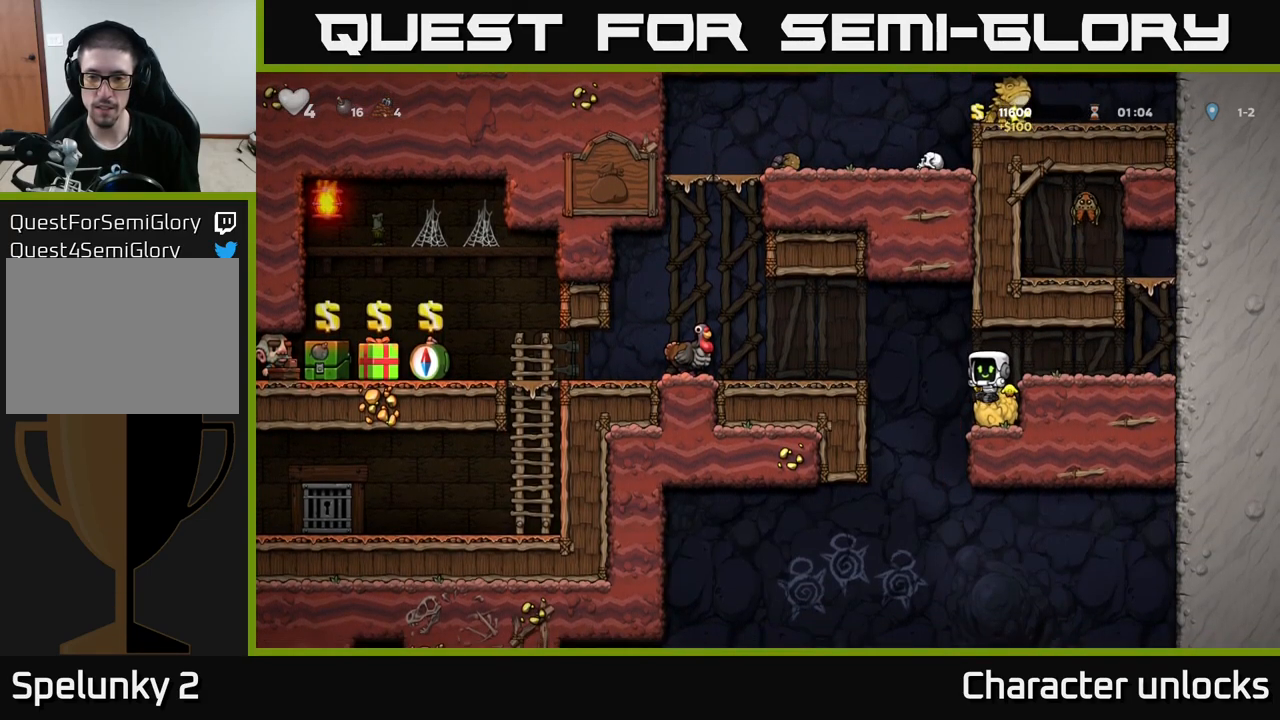
{"buttons": ["DPAD_LEFT"], "left_stick": "center", "events": [[167, "DPAD_LEFT", "down"], [217, "A", "down"], [350, "A", "up"]]}
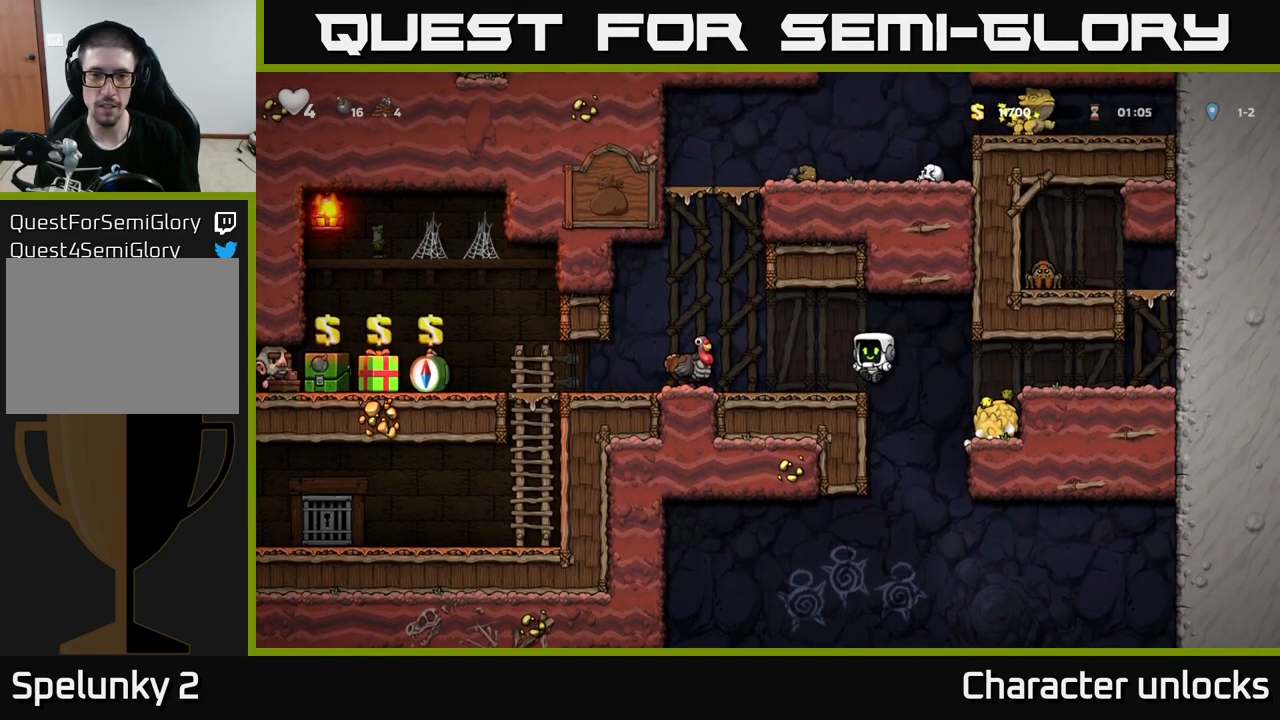
{"buttons": [], "left_stick": "center", "events": [[133, "A", "down"], [267, "A", "up"], [317, "DPAD_LEFT", "up"]]}
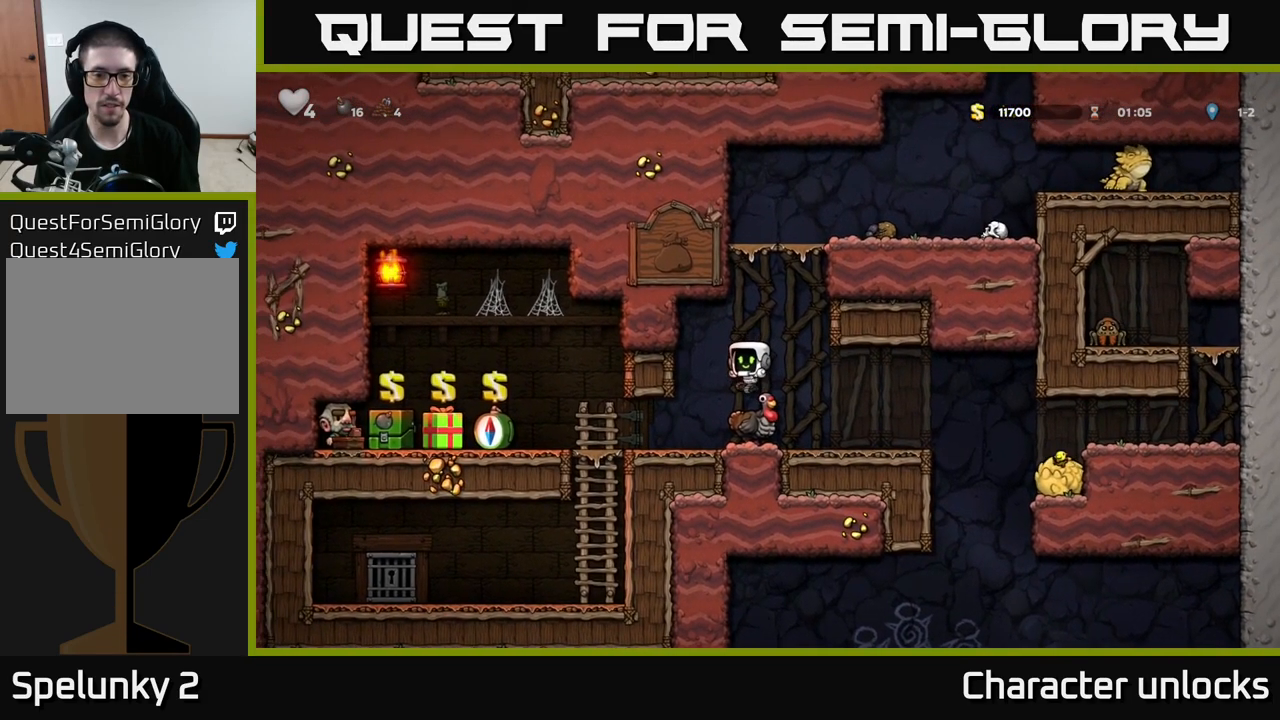
{"buttons": ["DPAD_DOWN"], "left_stick": "center", "events": [[499, "DPAD_DOWN", "down"]]}
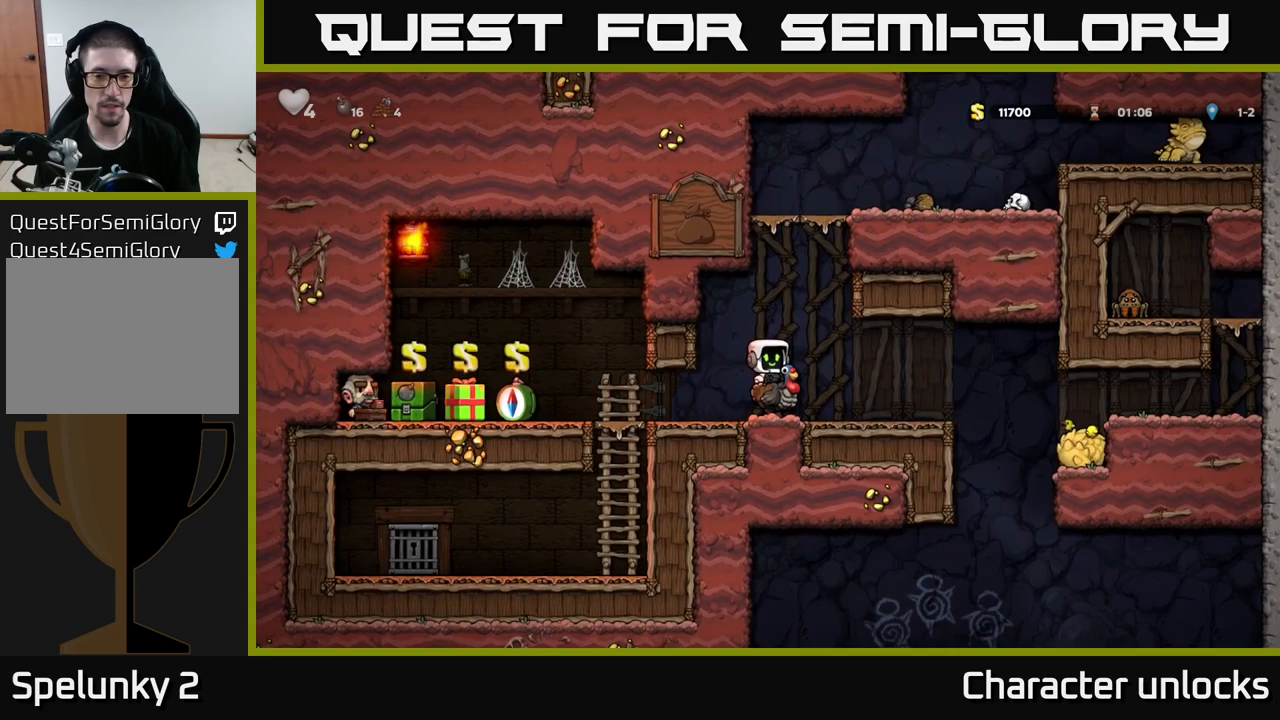
{"buttons": ["DPAD_DOWN"], "left_stick": "center", "events": []}
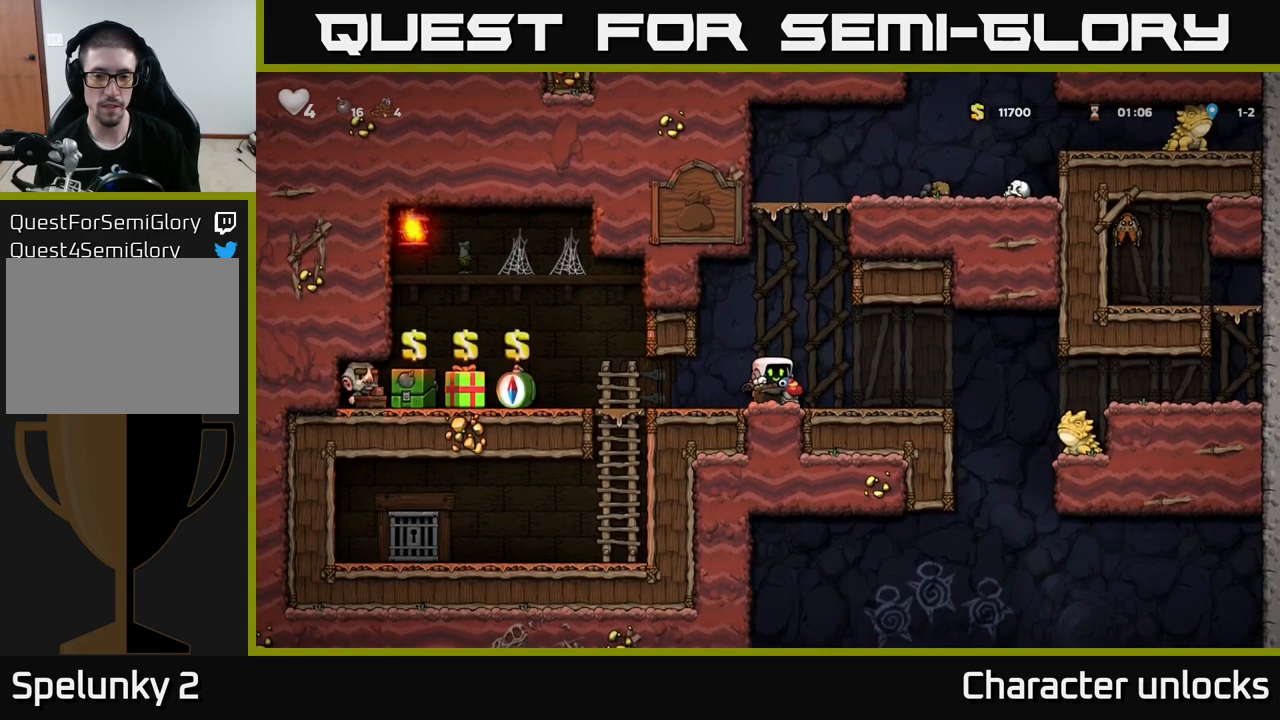
{"buttons": ["DPAD_DOWN"], "left_stick": "center", "events": []}
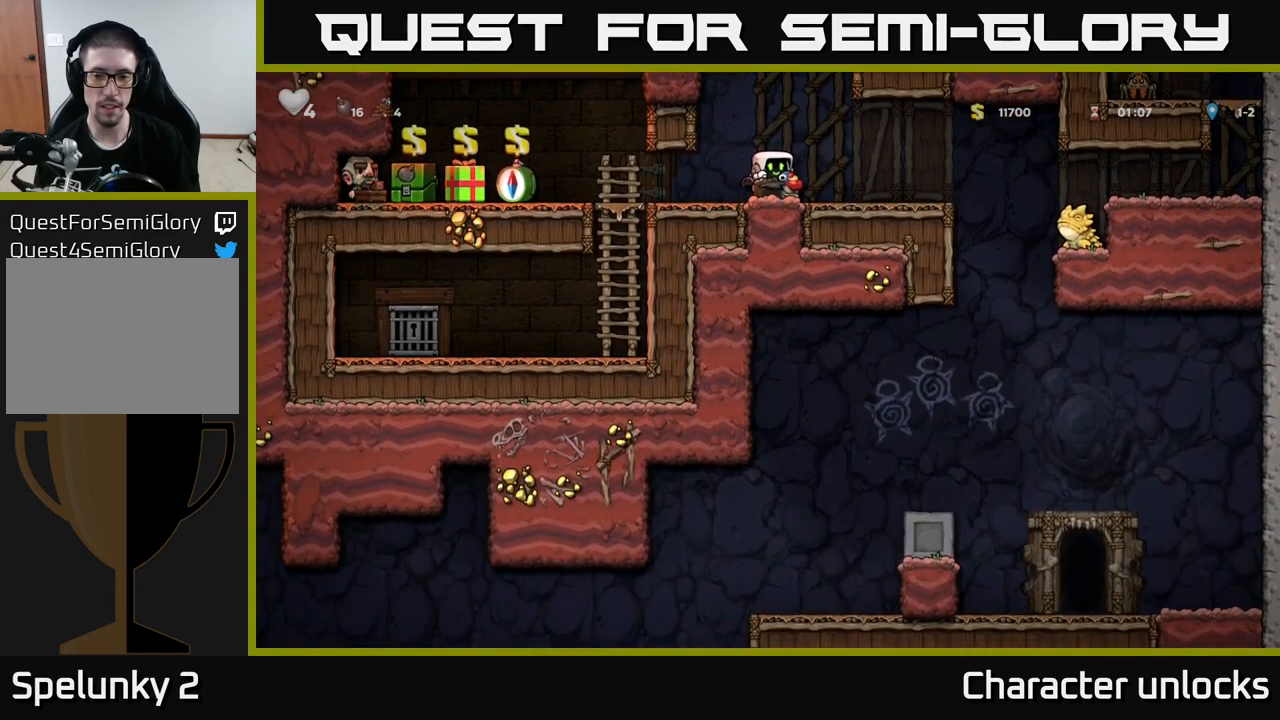
{"buttons": ["DPAD_RIGHT"], "left_stick": "center", "events": [[233, "DPAD_DOWN", "up"], [267, "DPAD_RIGHT", "down"]]}
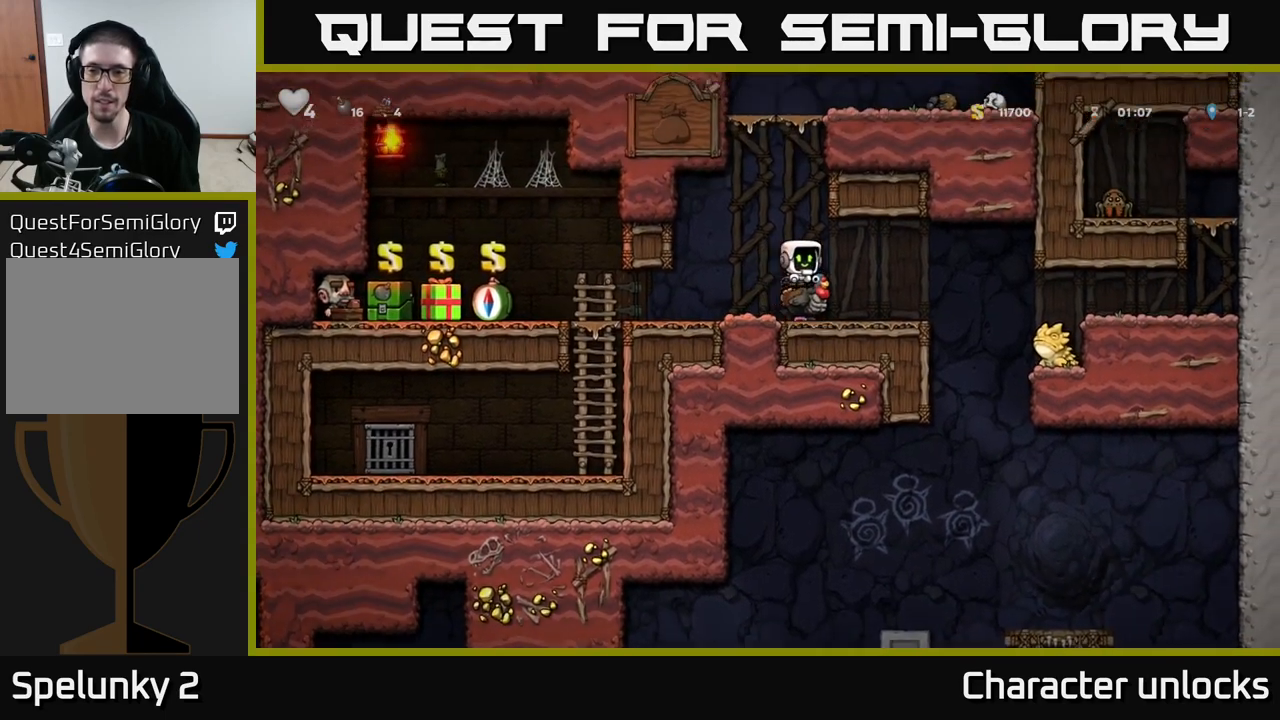
{"buttons": [], "left_stick": "center", "events": [[100, "DPAD_RIGHT", "up"], [167, "DPAD_LEFT", "down"], [300, "DPAD_LEFT", "up"]]}